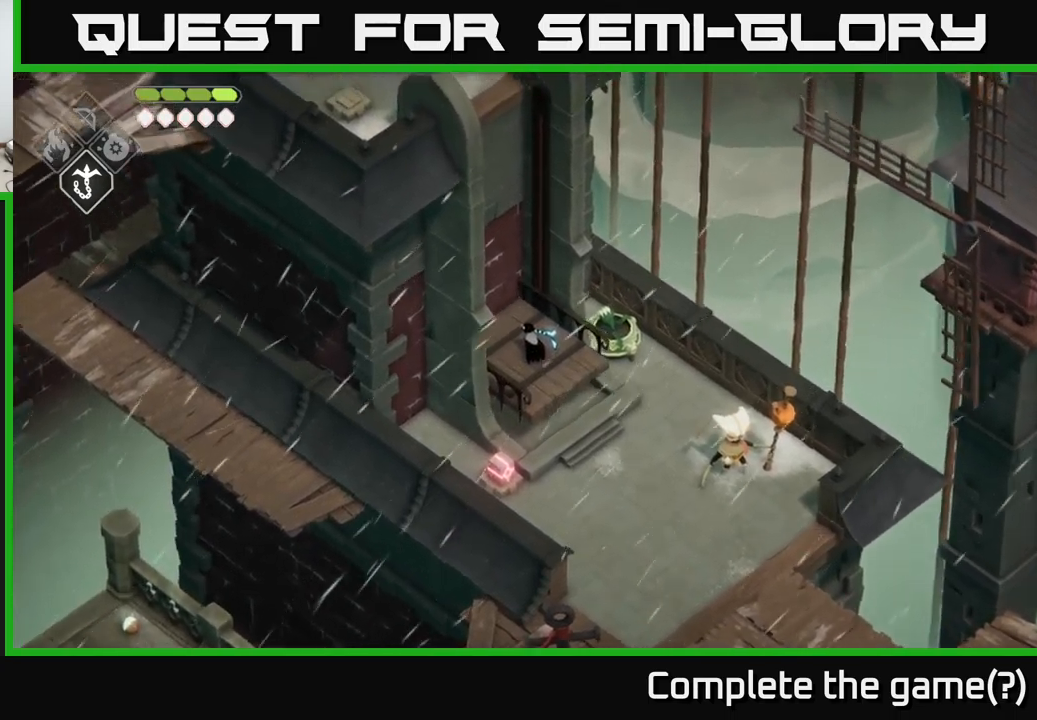
Gameplay with a controller (Xbox layout); each line is a JSON object with the inputs held at the frame after it. "events" lists button and stick changes between this image and that frame as [ms after this image, input, new state], when the widget could be followed in between.
{"buttons": [], "left_stick": "center", "right_stick": "up-left", "events": []}
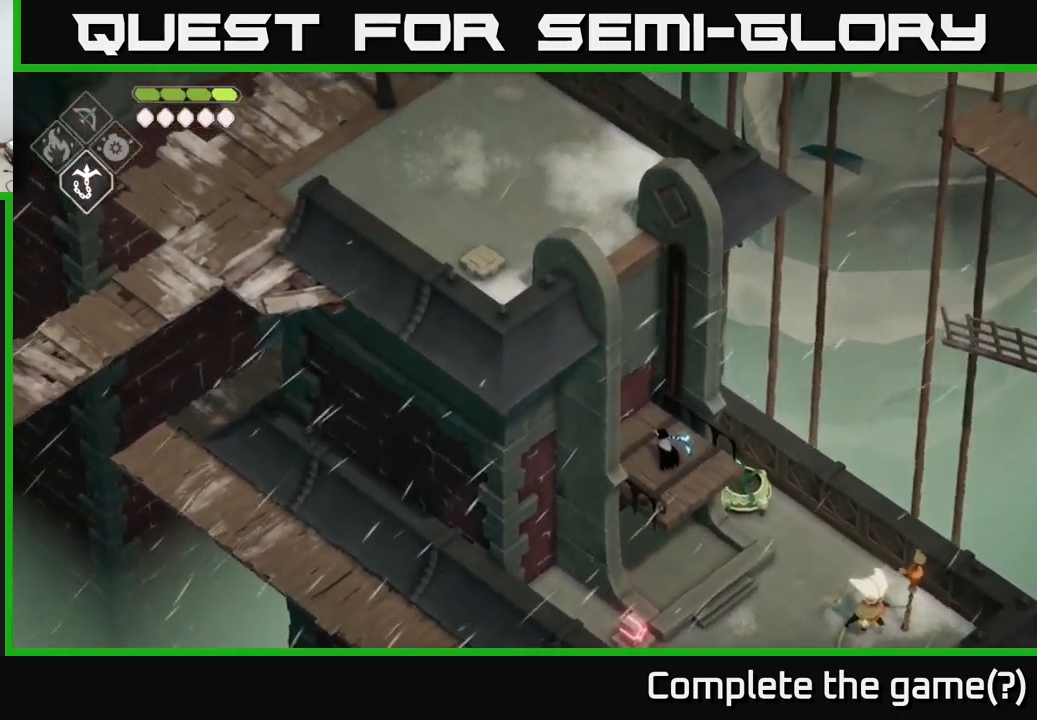
{"buttons": [], "left_stick": "center", "right_stick": "up-left", "events": []}
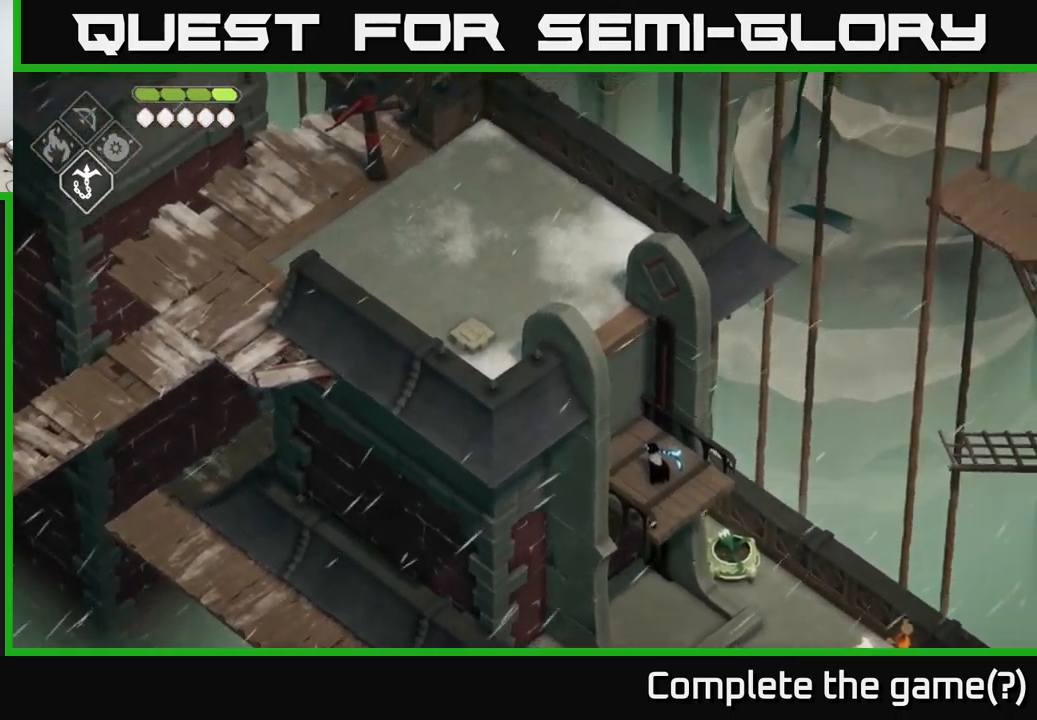
{"buttons": [], "left_stick": "center", "right_stick": "up-right", "events": [[50, "right_stick", "up-right"]]}
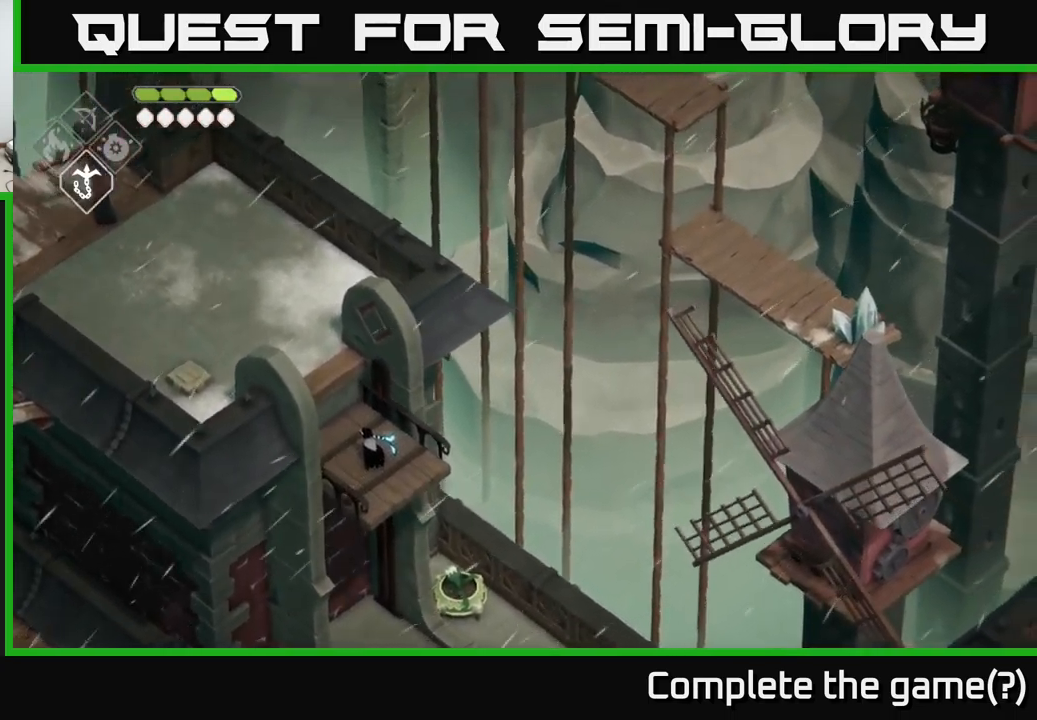
{"buttons": [], "left_stick": "up-left", "right_stick": "up-right", "events": [[283, "left_stick", "up"], [350, "left_stick", "up-left"]]}
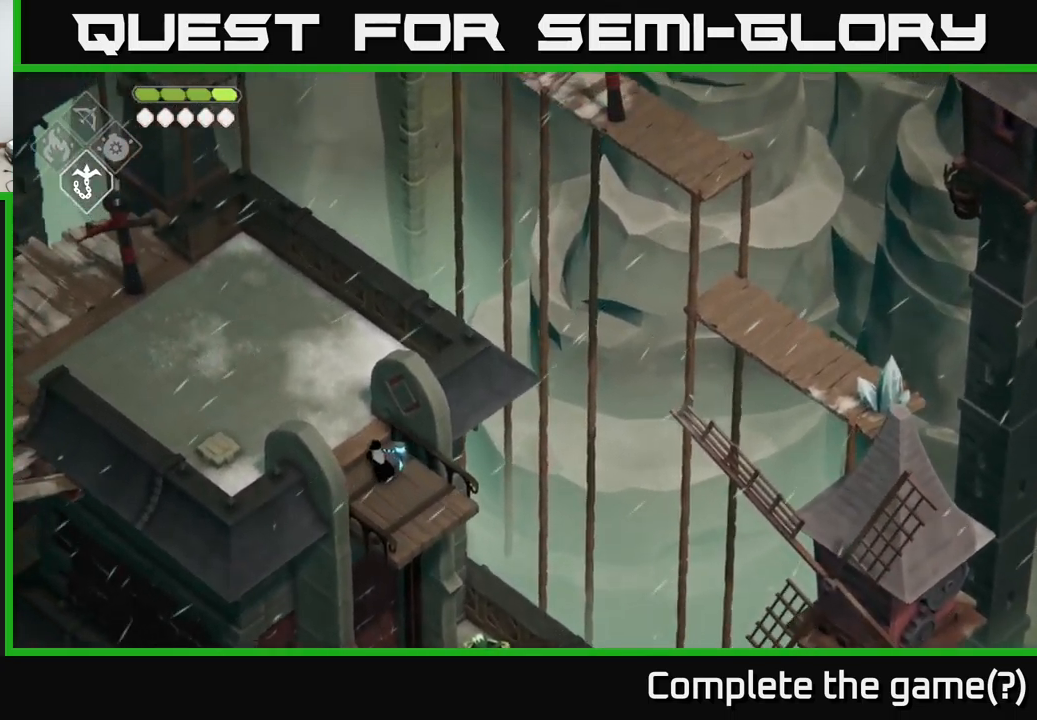
{"buttons": [], "left_stick": "up-left", "right_stick": "up-right", "events": []}
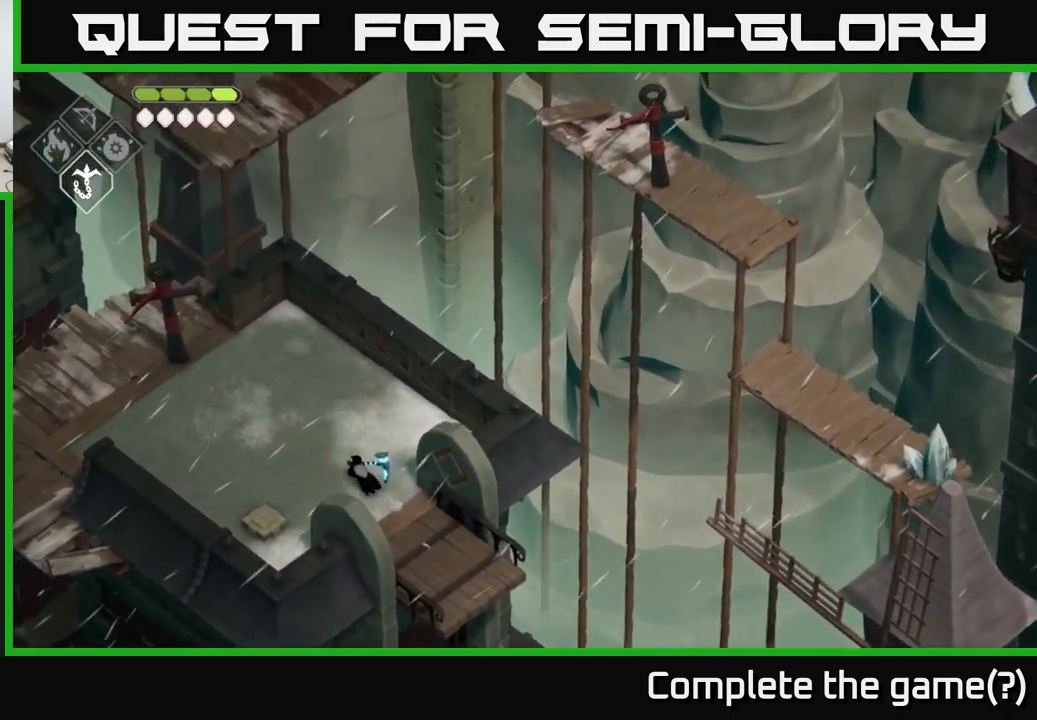
{"buttons": [], "left_stick": "up", "right_stick": "up-right", "events": [[283, "left_stick", "up"]]}
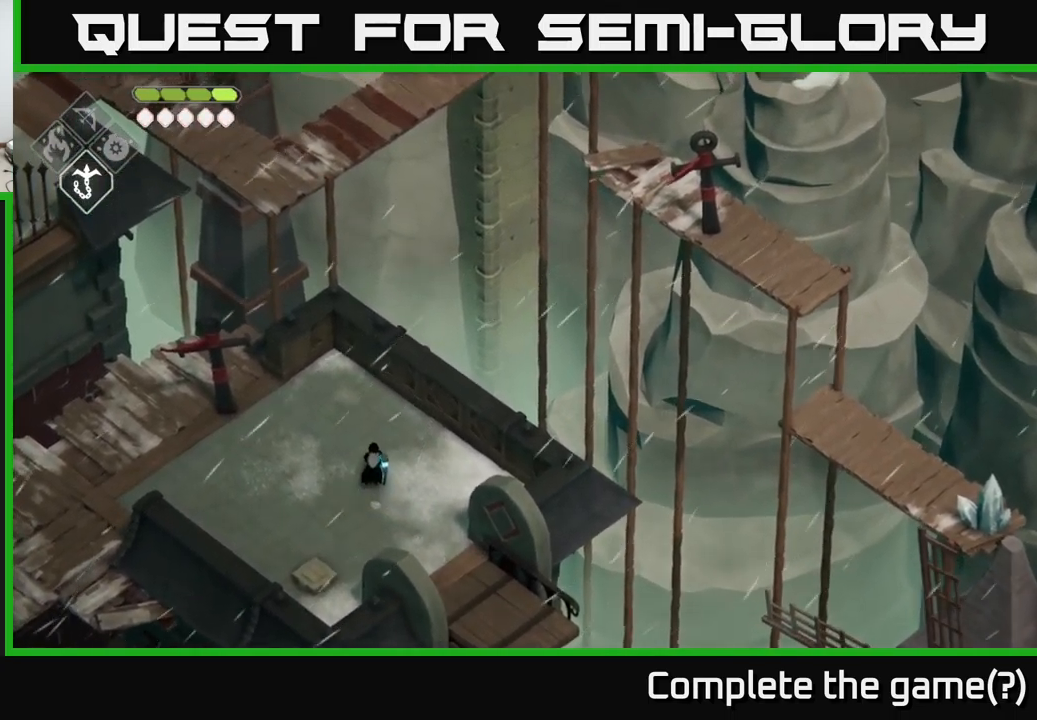
{"buttons": [], "left_stick": "center", "right_stick": "up-right", "events": [[133, "left_stick", "center"]]}
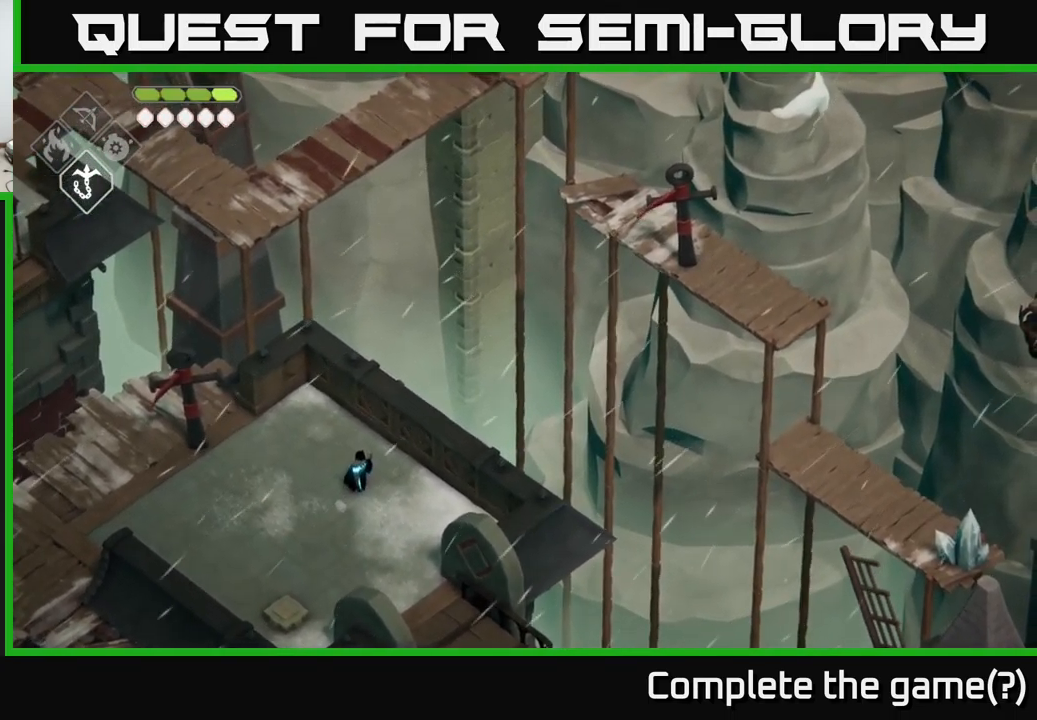
{"buttons": [], "left_stick": "center", "right_stick": "right", "events": [[117, "right_stick", "right"]]}
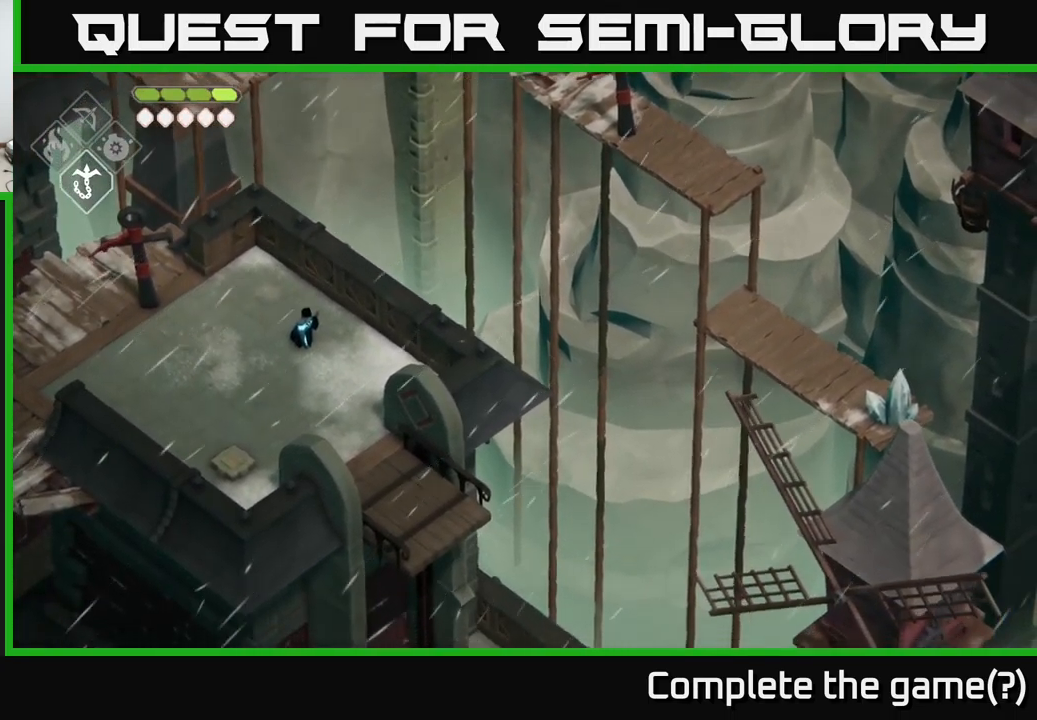
{"buttons": [], "left_stick": "center", "right_stick": "right", "events": []}
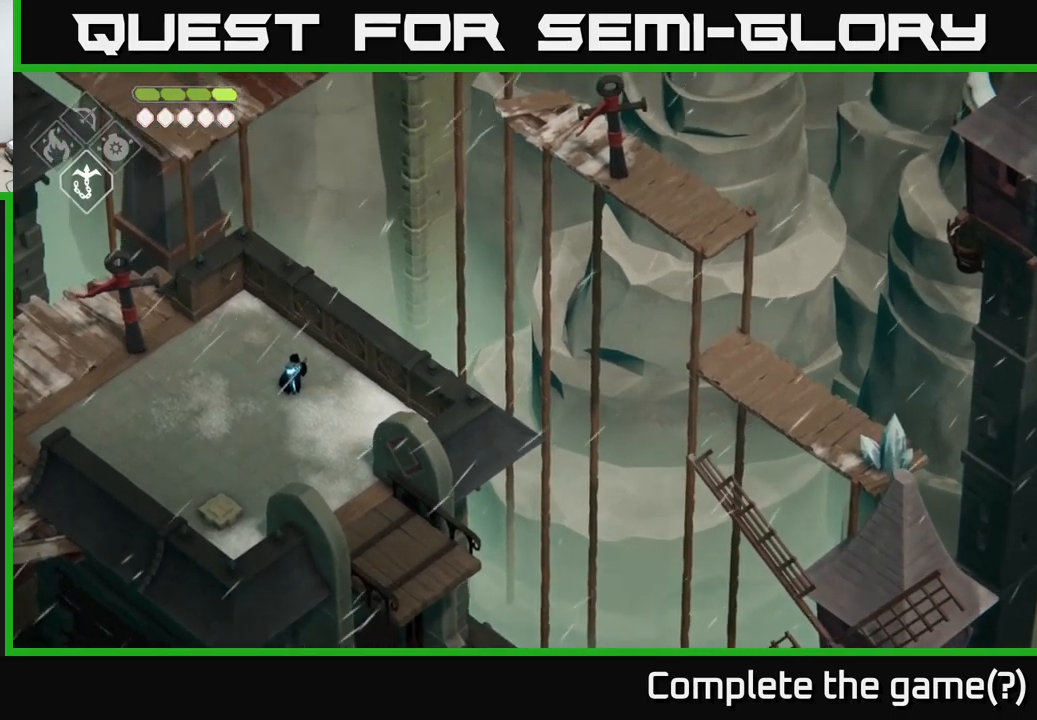
{"buttons": [], "left_stick": "left", "right_stick": "left", "events": [[484, "left_stick", "left"], [500, "right_stick", "left"]]}
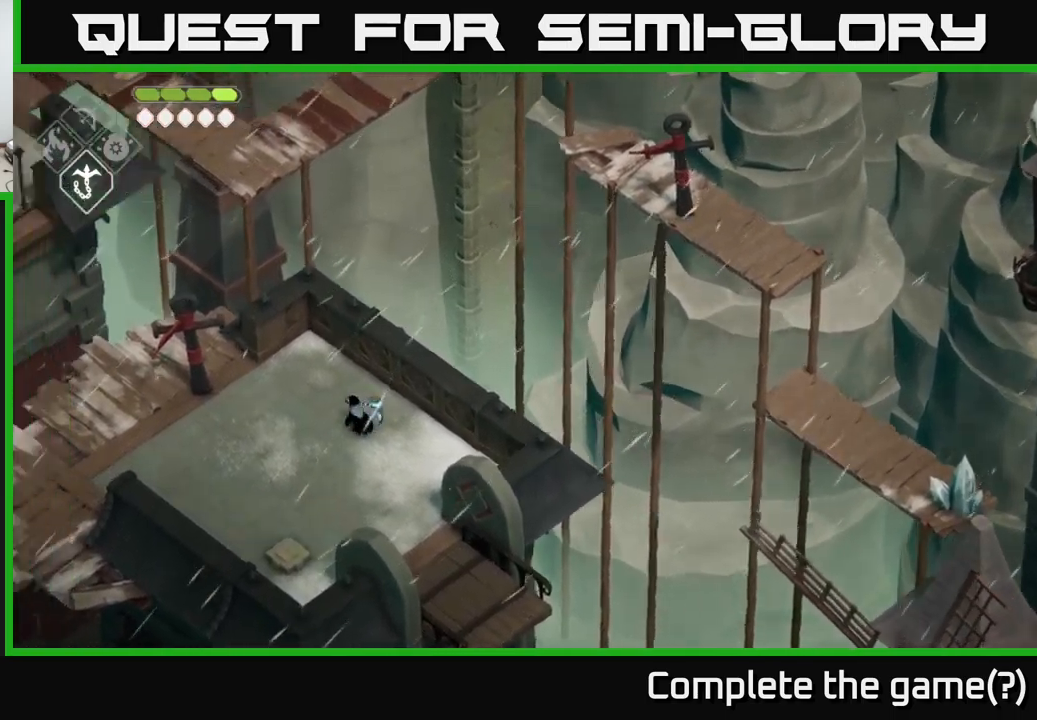
{"buttons": [], "left_stick": "left", "right_stick": "left", "events": []}
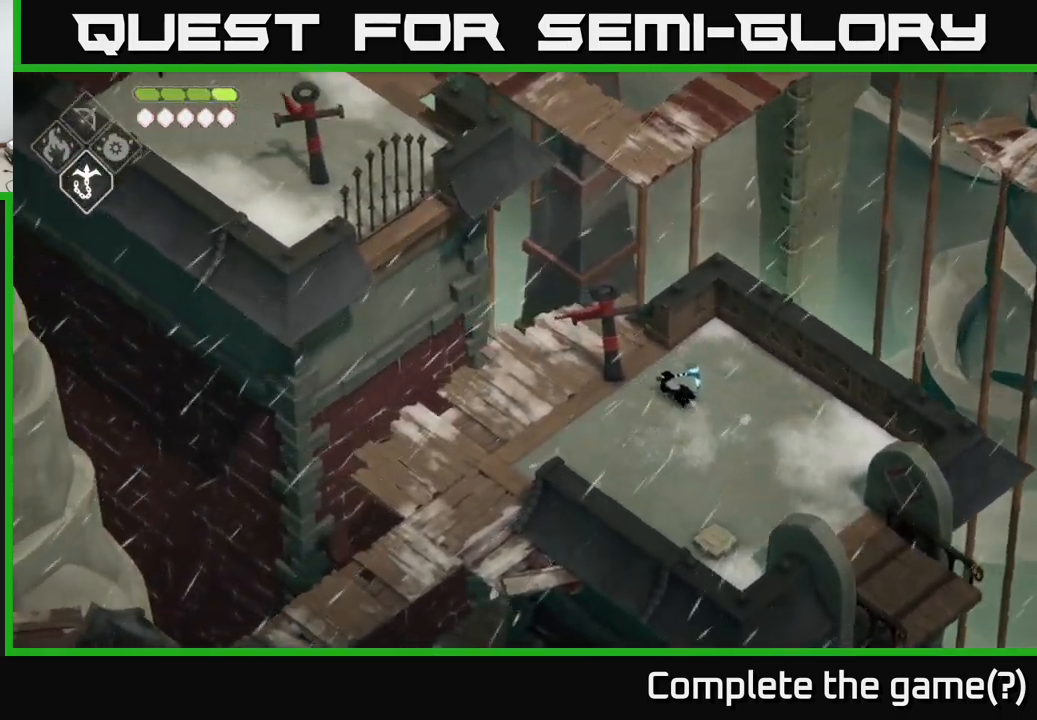
{"buttons": [], "left_stick": "left", "right_stick": "left", "events": []}
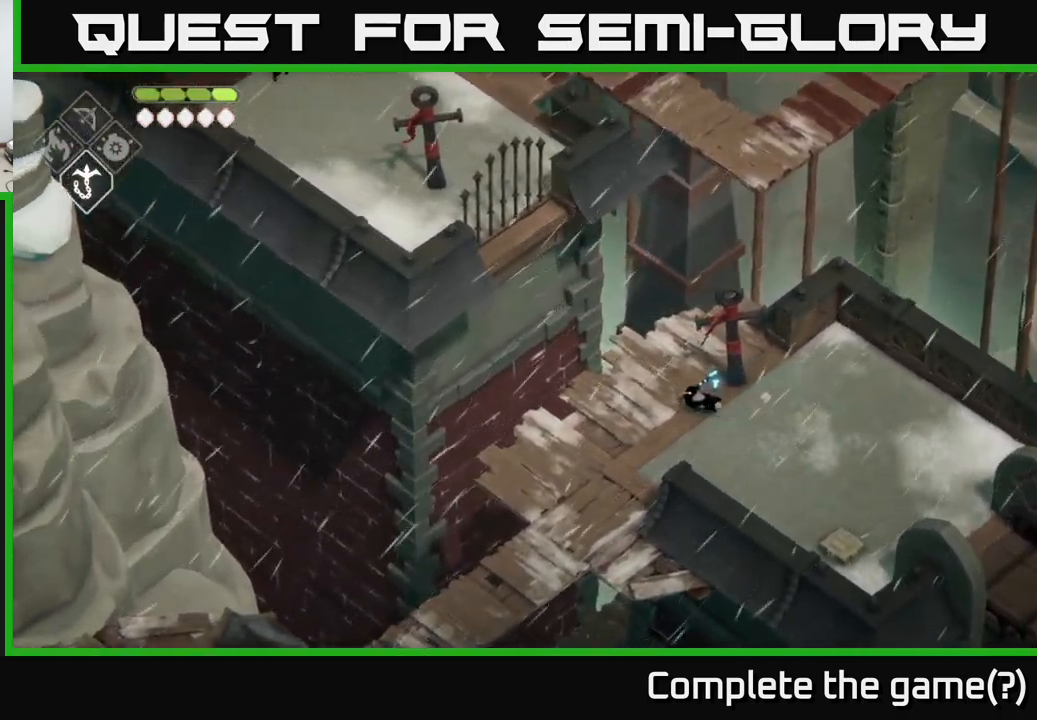
{"buttons": [], "left_stick": "down-left", "right_stick": "down-left", "events": [[50, "left_stick", "down-left"], [184, "right_stick", "down-left"]]}
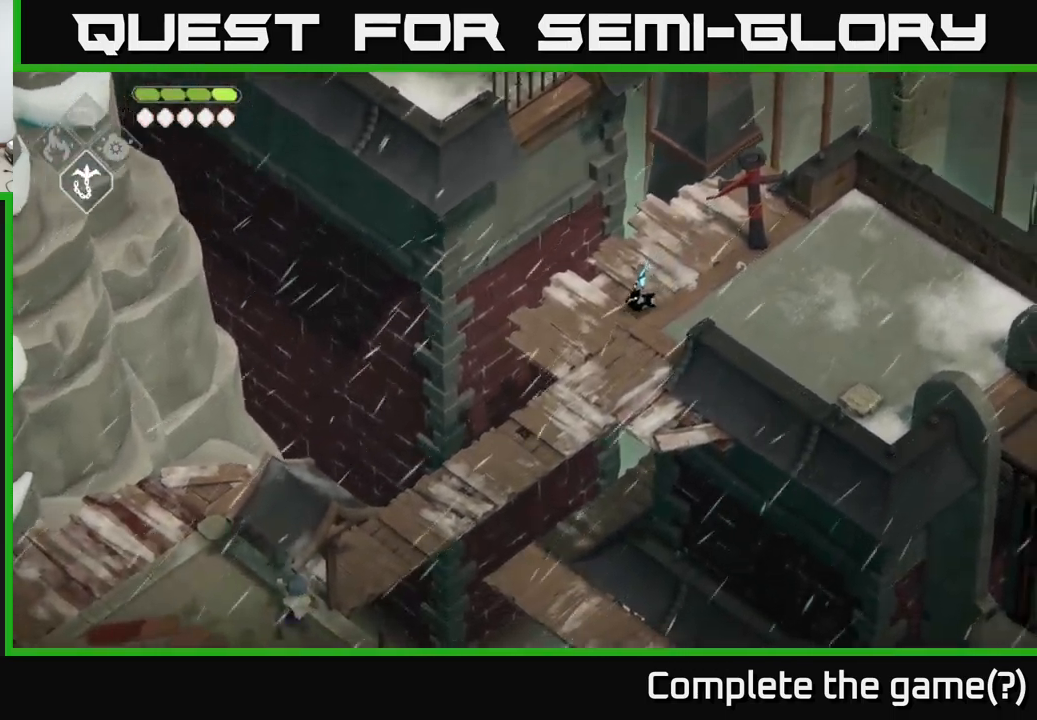
{"buttons": [], "left_stick": "down-left", "right_stick": "center", "events": [[17, "right_stick", "center"]]}
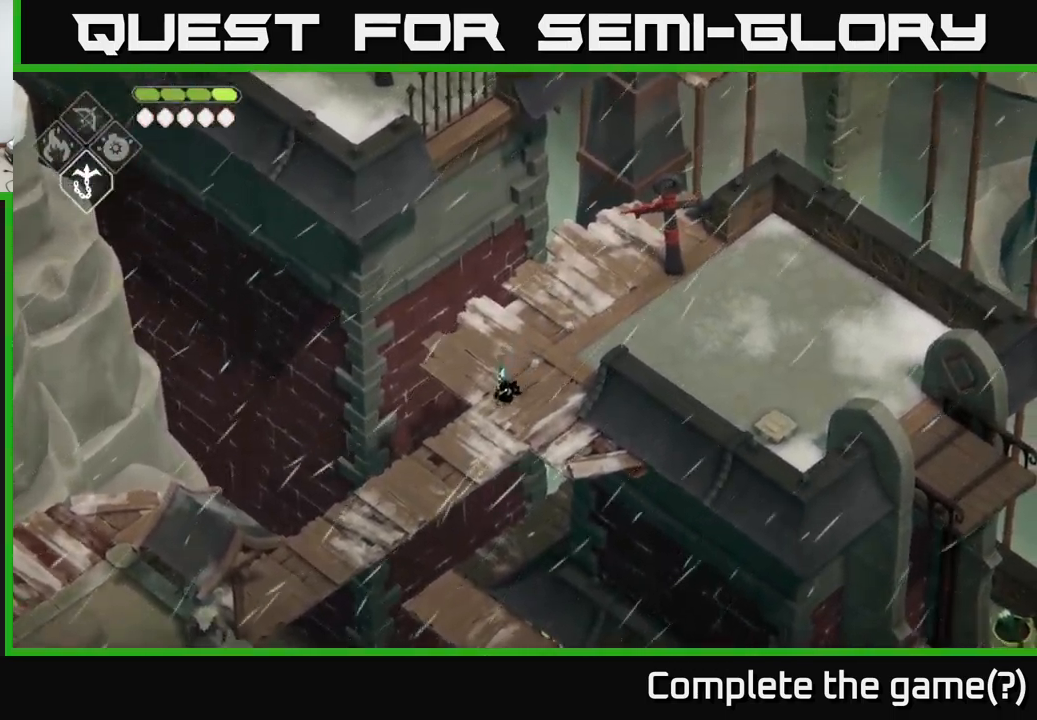
{"buttons": [], "left_stick": "down-left", "right_stick": "center", "events": []}
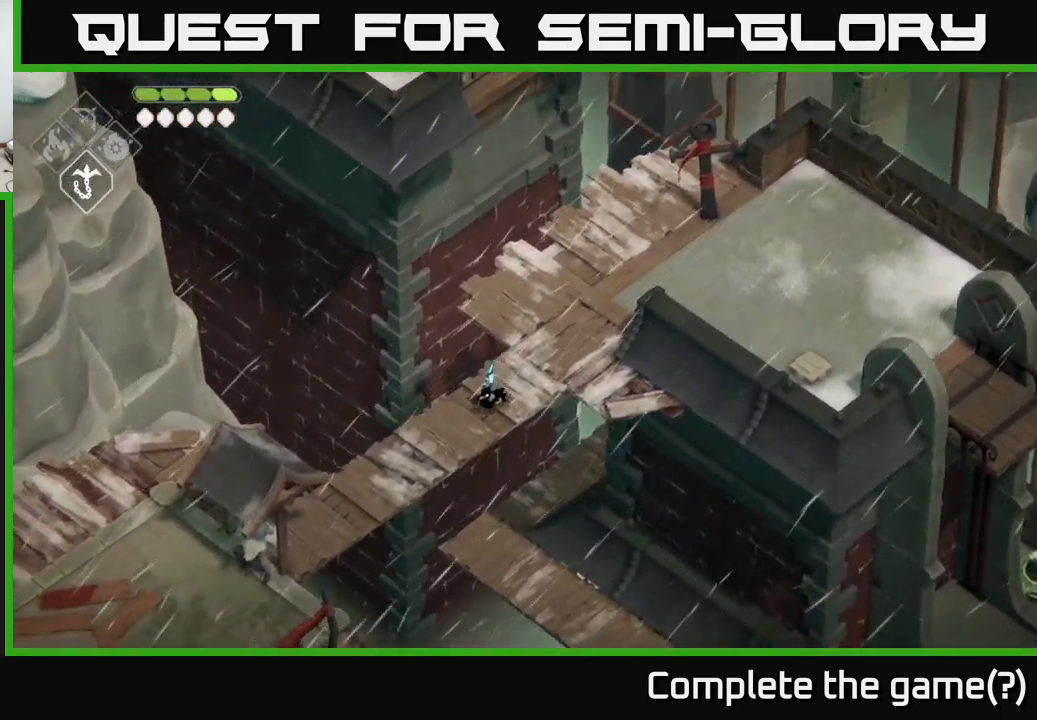
{"buttons": [], "left_stick": "down-left", "right_stick": "center", "events": [[50, "L2", "down"], [84, "B", "down"], [434, "B", "up"], [434, "L2", "up"]]}
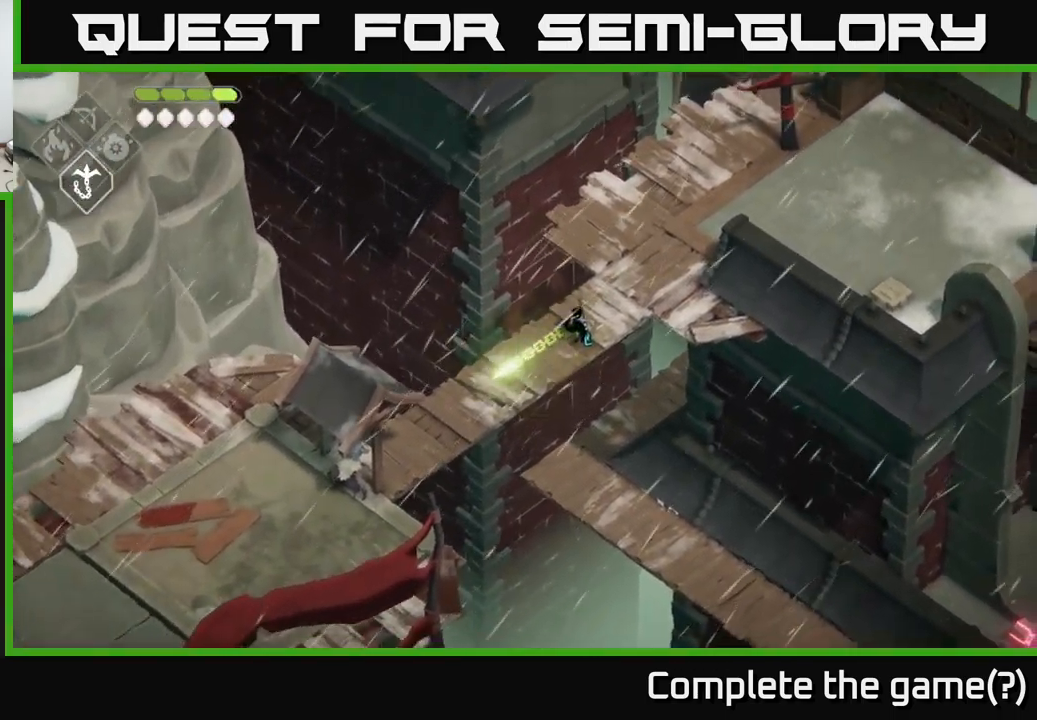
{"buttons": ["X"], "left_stick": "down-left", "right_stick": "center", "events": [[467, "X", "down"]]}
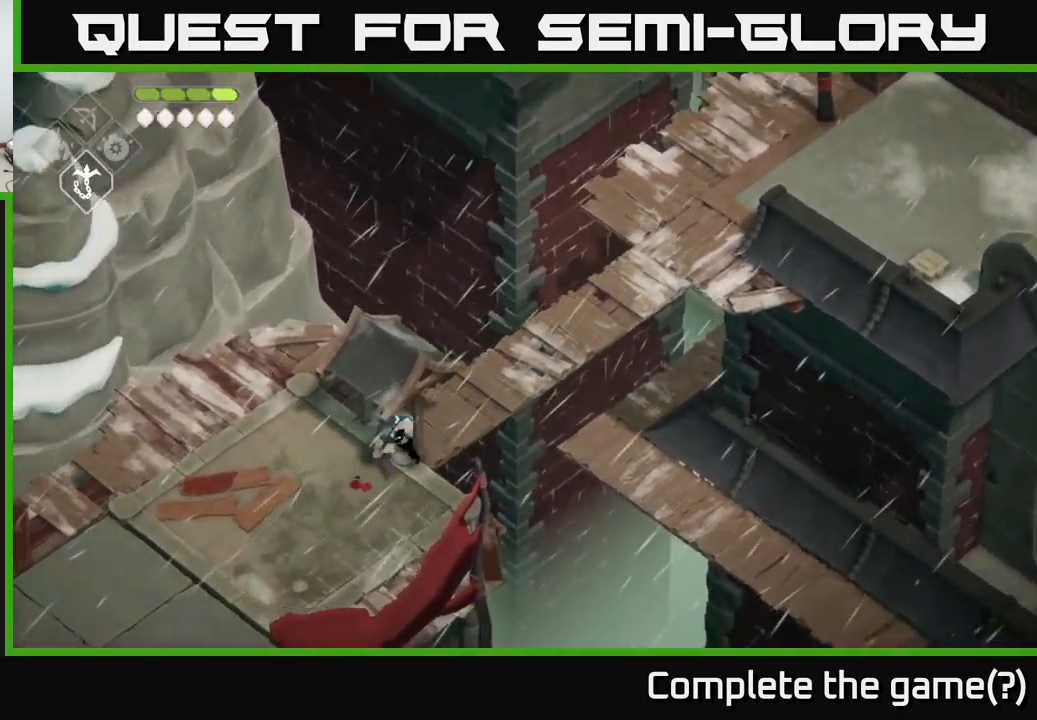
{"buttons": ["X"], "left_stick": "down-left", "right_stick": "center", "events": [[150, "X", "up"], [367, "X", "down"]]}
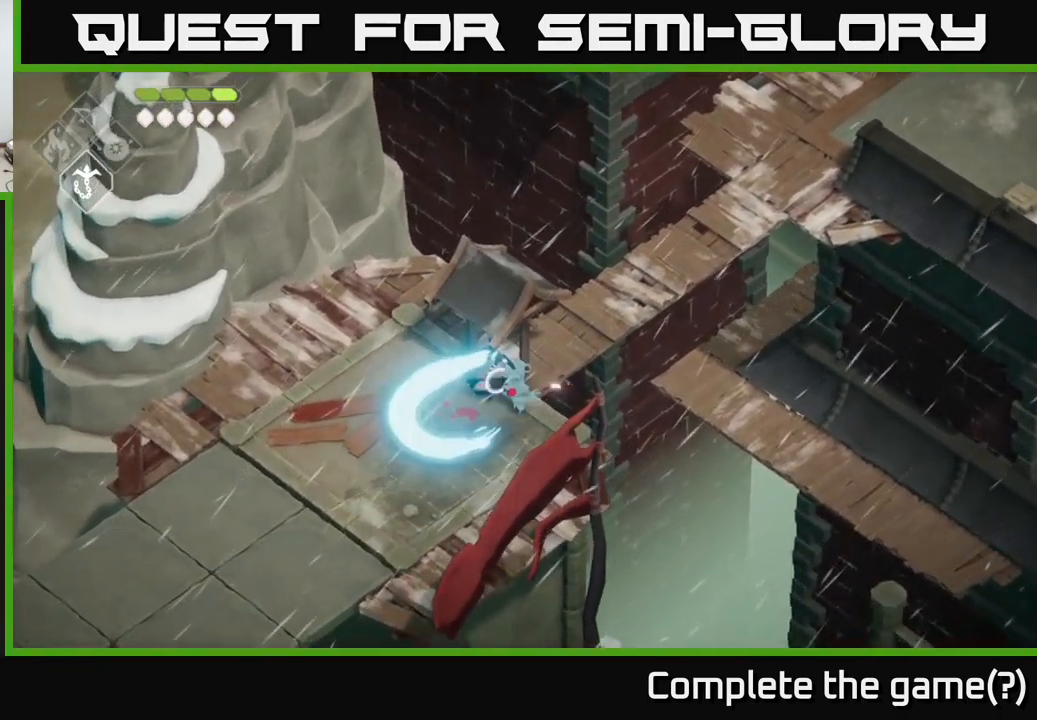
{"buttons": [], "left_stick": "down-right", "right_stick": "center", "events": [[67, "X", "up"], [500, "left_stick", "down-right"]]}
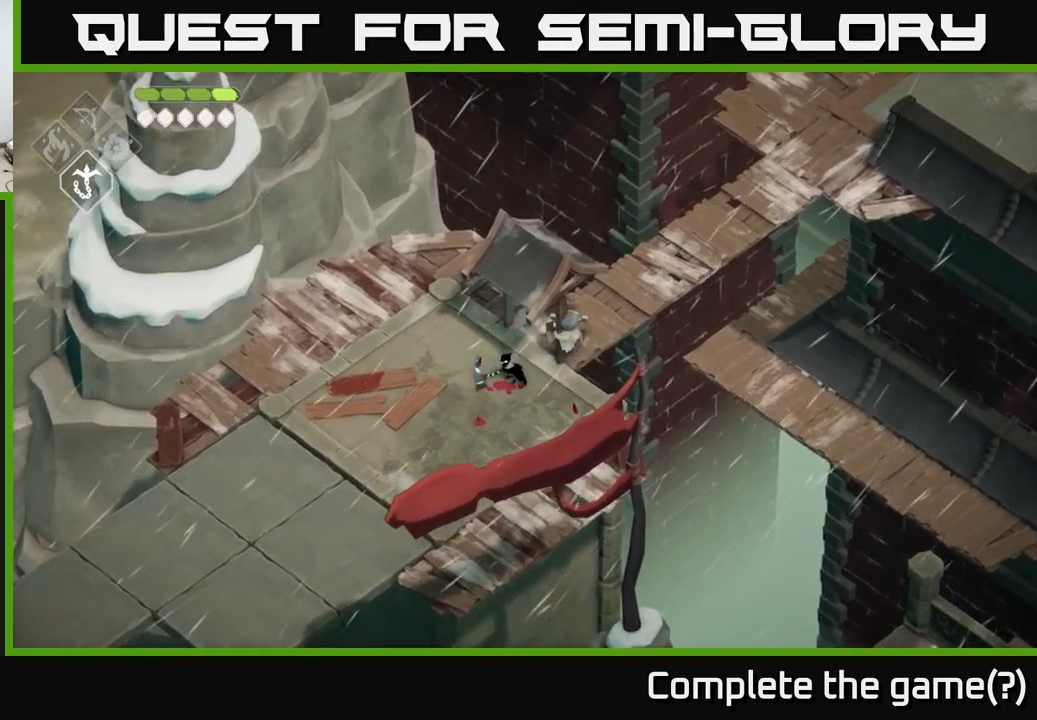
{"buttons": [], "left_stick": "center", "right_stick": "center", "events": [[50, "X", "down"], [133, "left_stick", "center"], [216, "X", "up"]]}
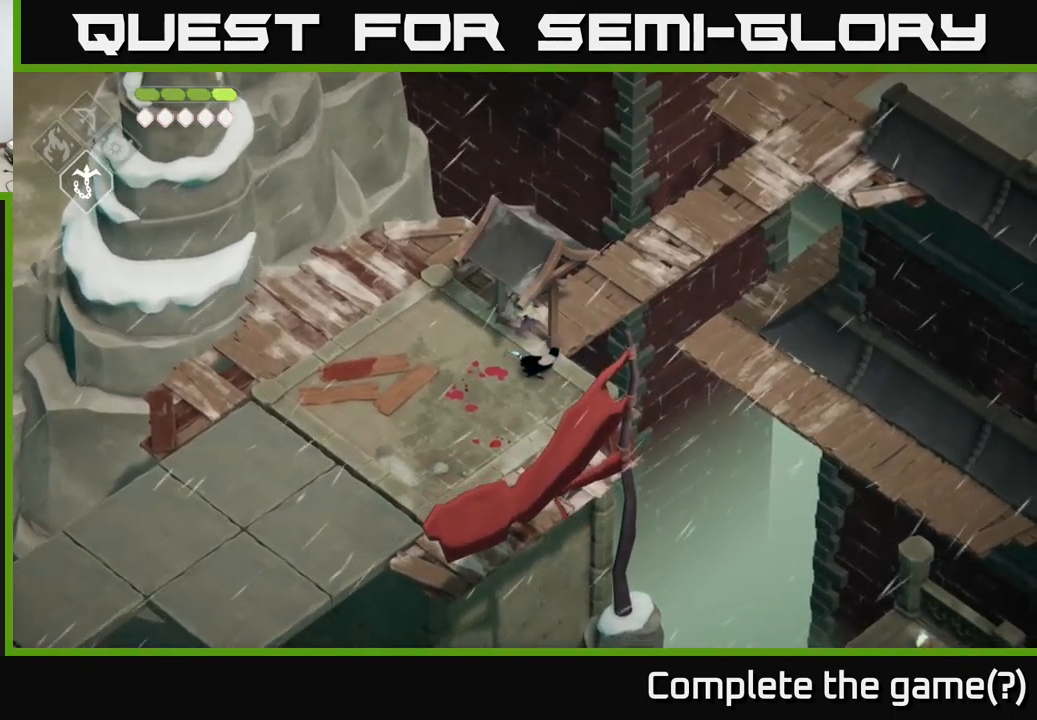
{"buttons": [], "left_stick": "down-left", "right_stick": "center", "events": [[16, "left_stick", "up-left"], [116, "X", "down"], [233, "X", "up"], [283, "left_stick", "center"], [500, "left_stick", "down-left"]]}
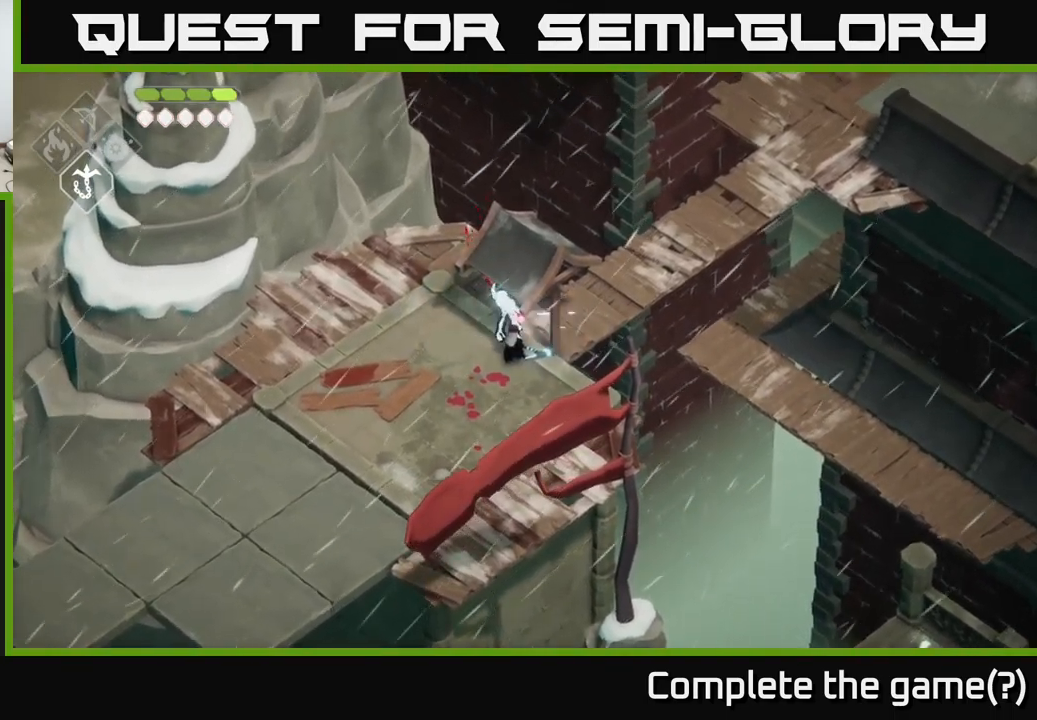
{"buttons": [], "left_stick": "down-left", "right_stick": "center", "events": []}
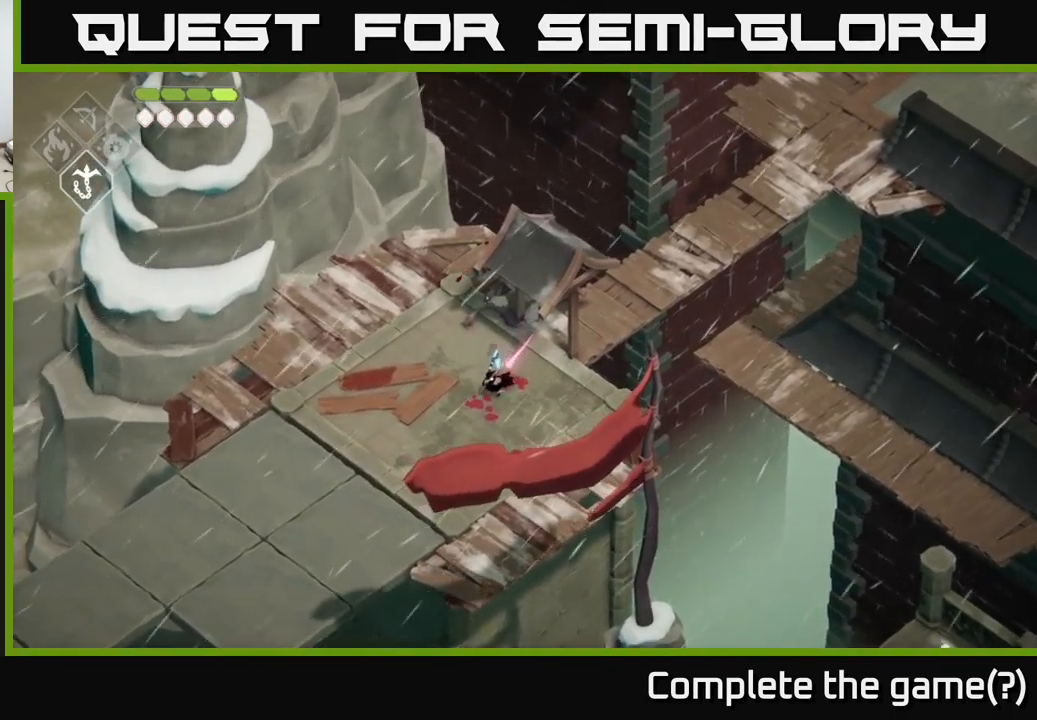
{"buttons": [], "left_stick": "down", "right_stick": "down", "events": [[133, "left_stick", "down"], [200, "right_stick", "down"]]}
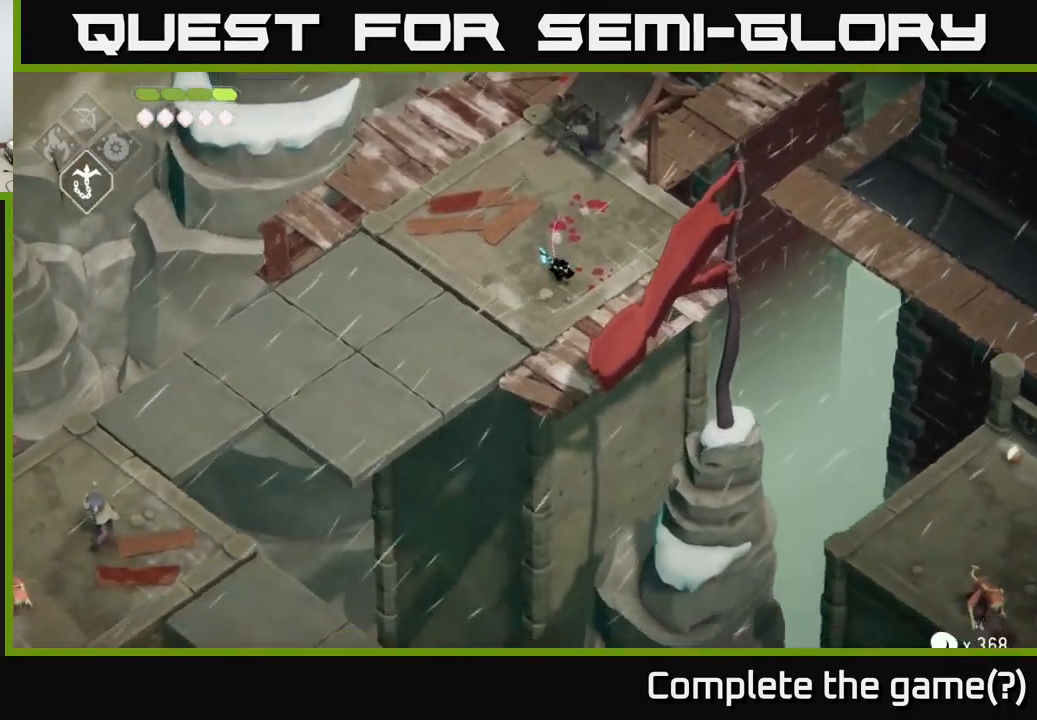
{"buttons": [], "left_stick": "center", "right_stick": "down", "events": [[50, "left_stick", "center"]]}
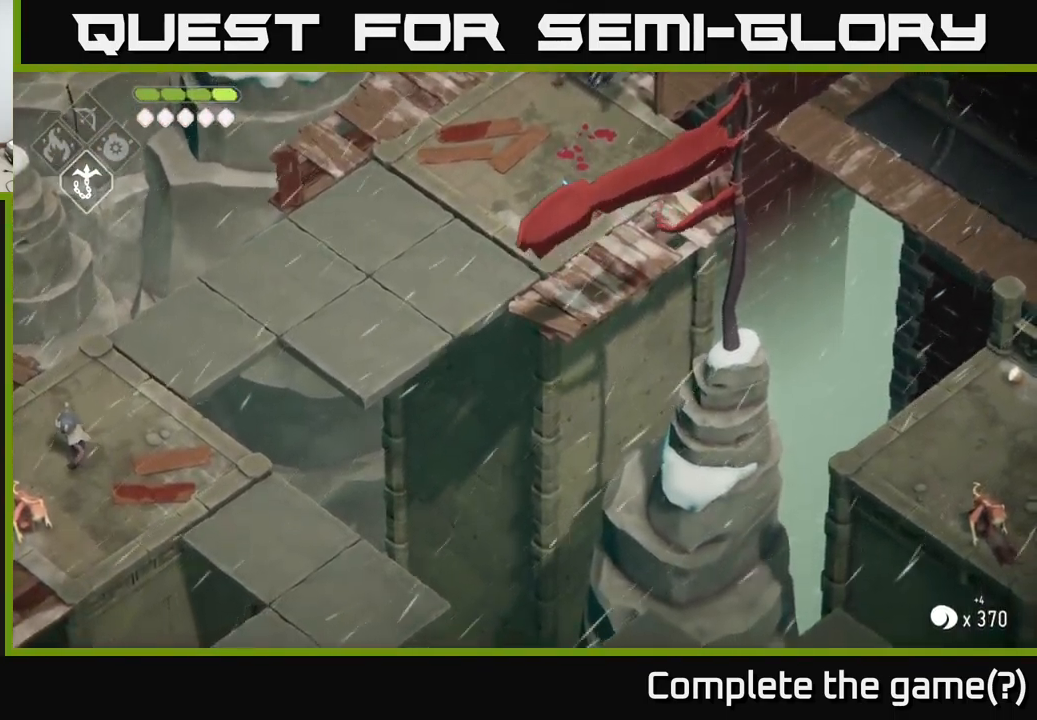
{"buttons": [], "left_stick": "up-left", "right_stick": "center", "events": [[100, "left_stick", "up-left"], [150, "right_stick", "down-left"], [366, "right_stick", "center"]]}
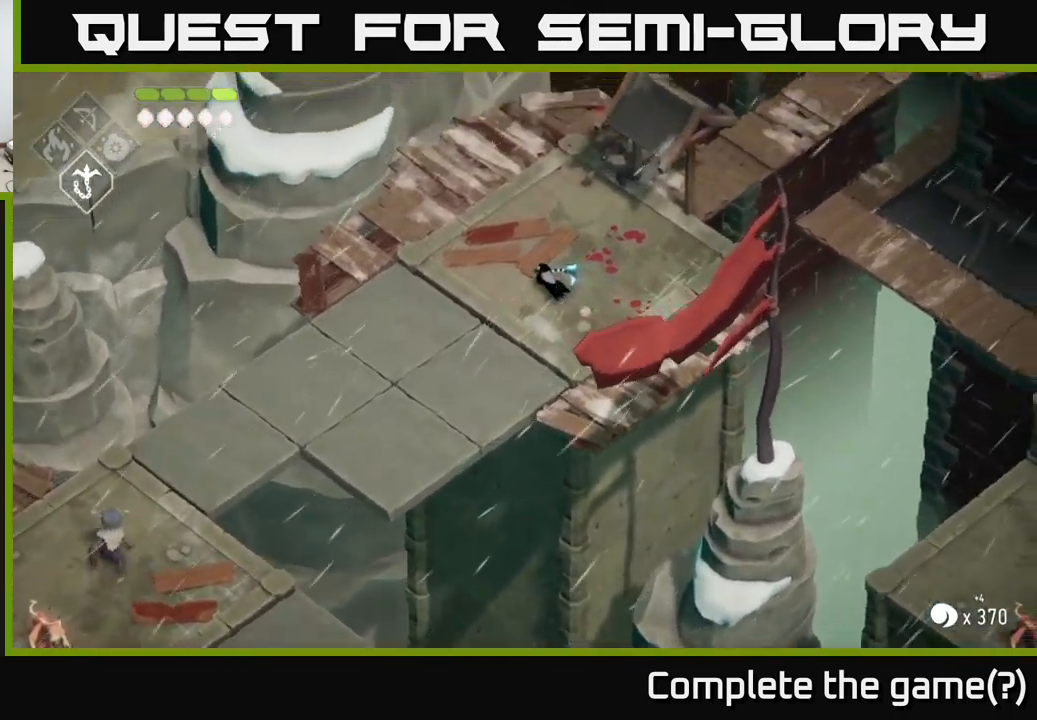
{"buttons": [], "left_stick": "down-left", "right_stick": "center", "events": [[166, "left_stick", "left"], [466, "left_stick", "down-left"]]}
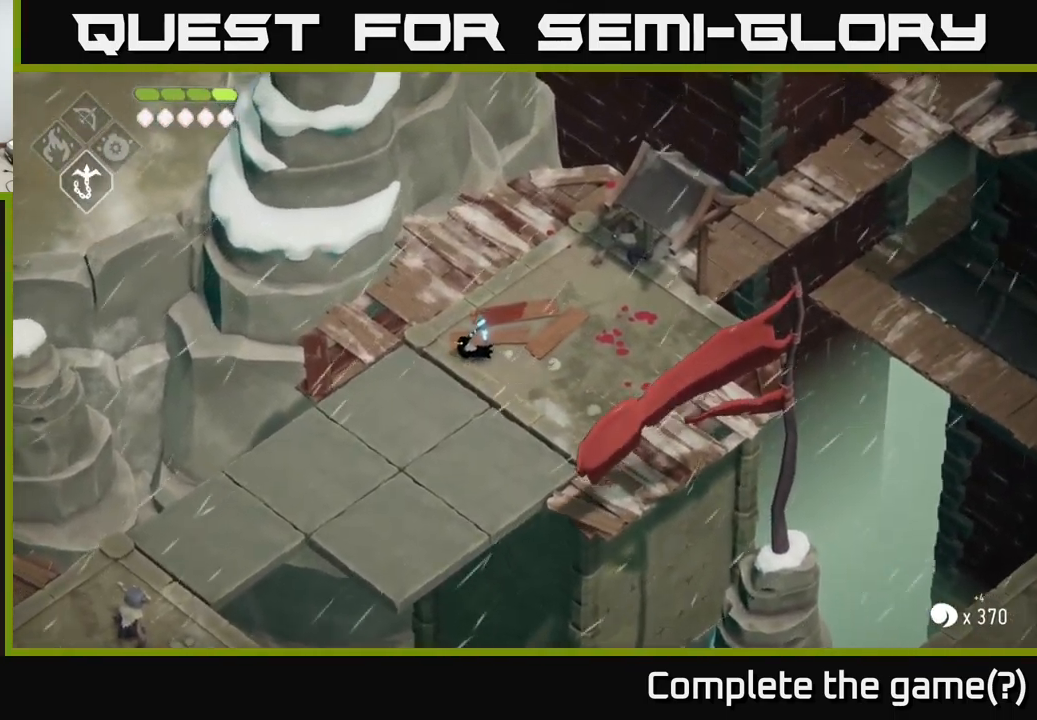
{"buttons": ["B", "L2"], "left_stick": "down-left", "right_stick": "center", "events": [[350, "L2", "down"], [416, "B", "down"]]}
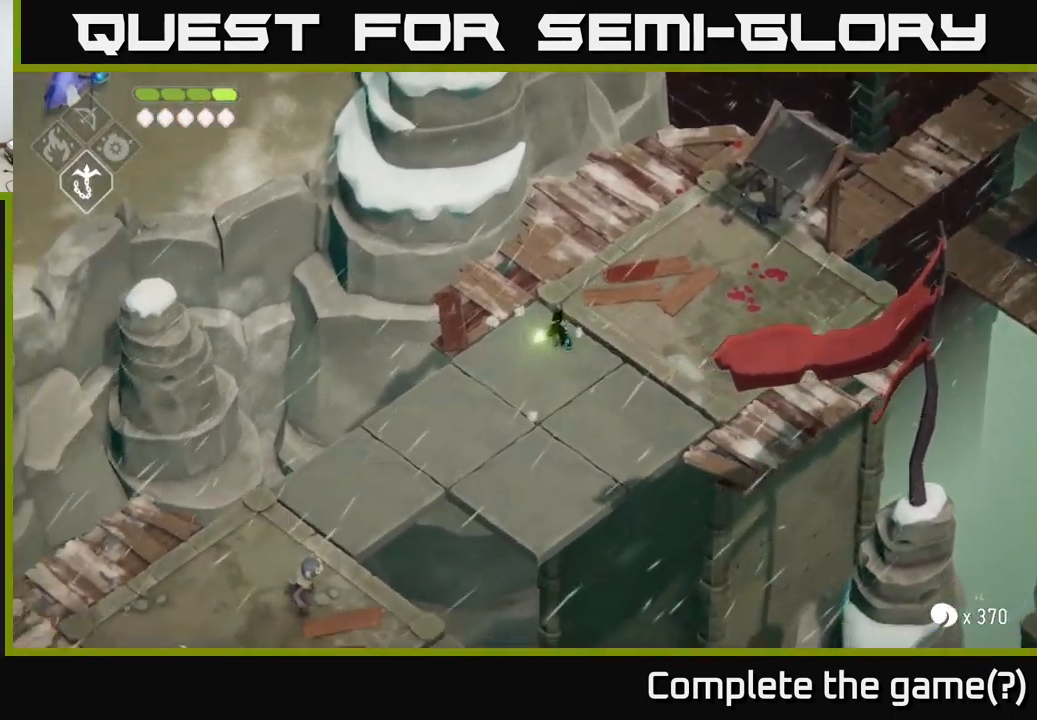
{"buttons": [], "left_stick": "down-left", "right_stick": "center", "events": [[283, "B", "up"], [350, "L2", "up"]]}